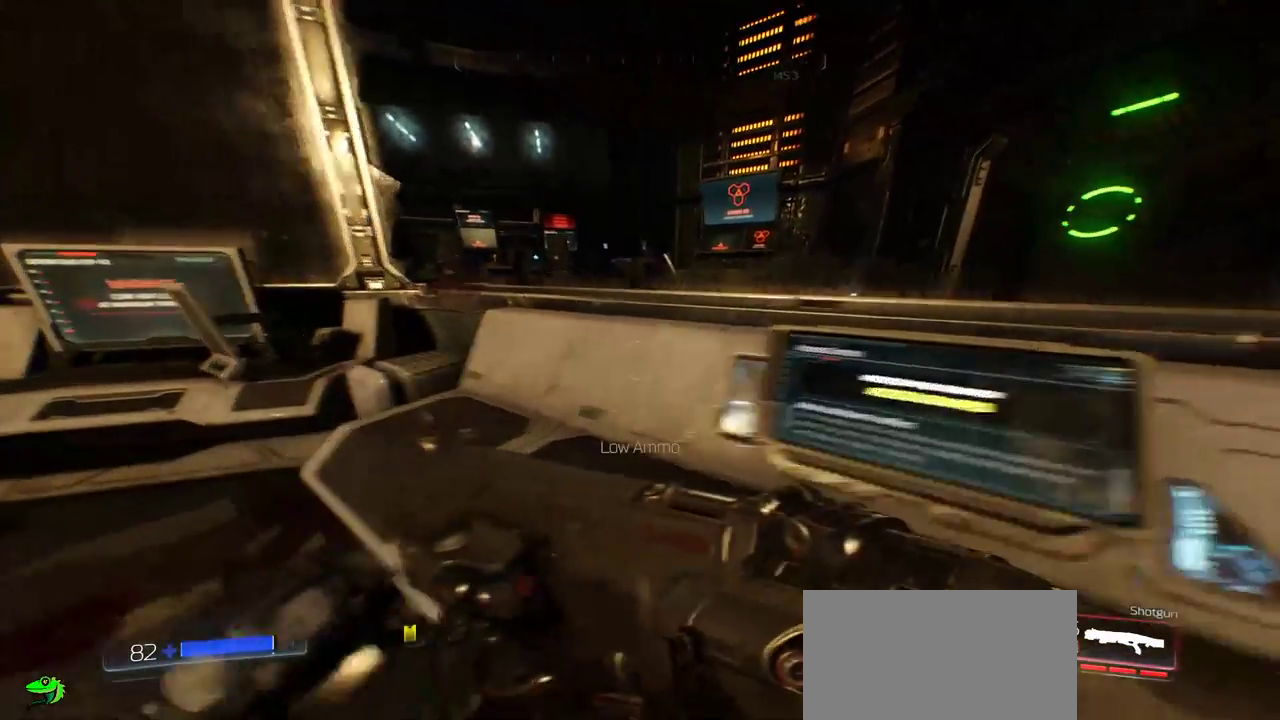
Gameplay with keyboard and mouse; each line is a JSON object with the keys and mouse buttons held at the frame after it. "events" lists presses ("down") and releases ("up") of "a", "c", "ctrl", "d", "e", "f", "q", "r", "s", "shift", "space", "tab", "w", "x", "z", "mouse_left", "mouse_wheel", "mouse_right", "mouse_mb4" and "mouse_mb5" between this image and that frame as [ms after this image, input, new state], when the widget could be followed in between. "mouse_left", "mouse_wheel", "mouse_right", "mouse_mb4", "mouse_mb5" = the "left", "wheel", "right", "mb4", "mb5" buttons of the "mouse" list. No other keys are recorded. "wheel" means that the mouse wheel is clicked or scrolled. Mouse movement is not recorded.
{"keys": ["a"], "mouse": [], "events": []}
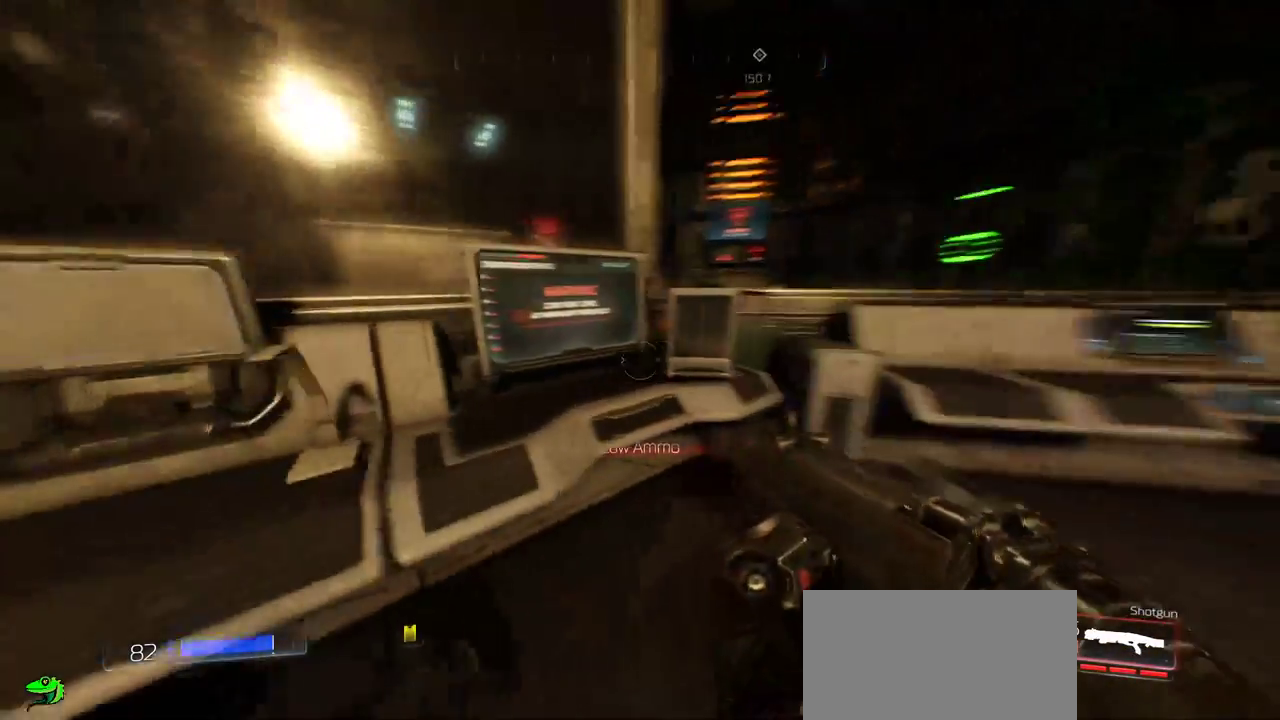
{"keys": ["s"], "mouse": [], "events": [[183, "a", "up"], [433, "s", "down"]]}
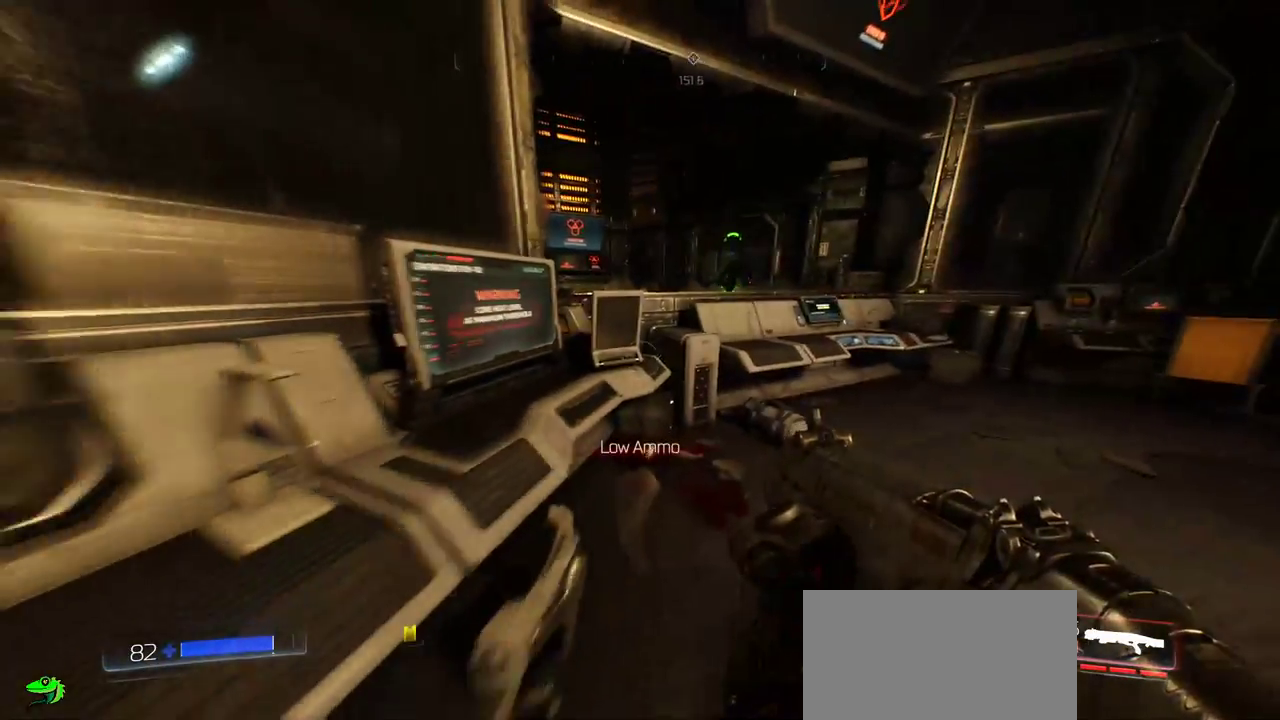
{"keys": [], "mouse": [], "events": [[383, "s", "up"]]}
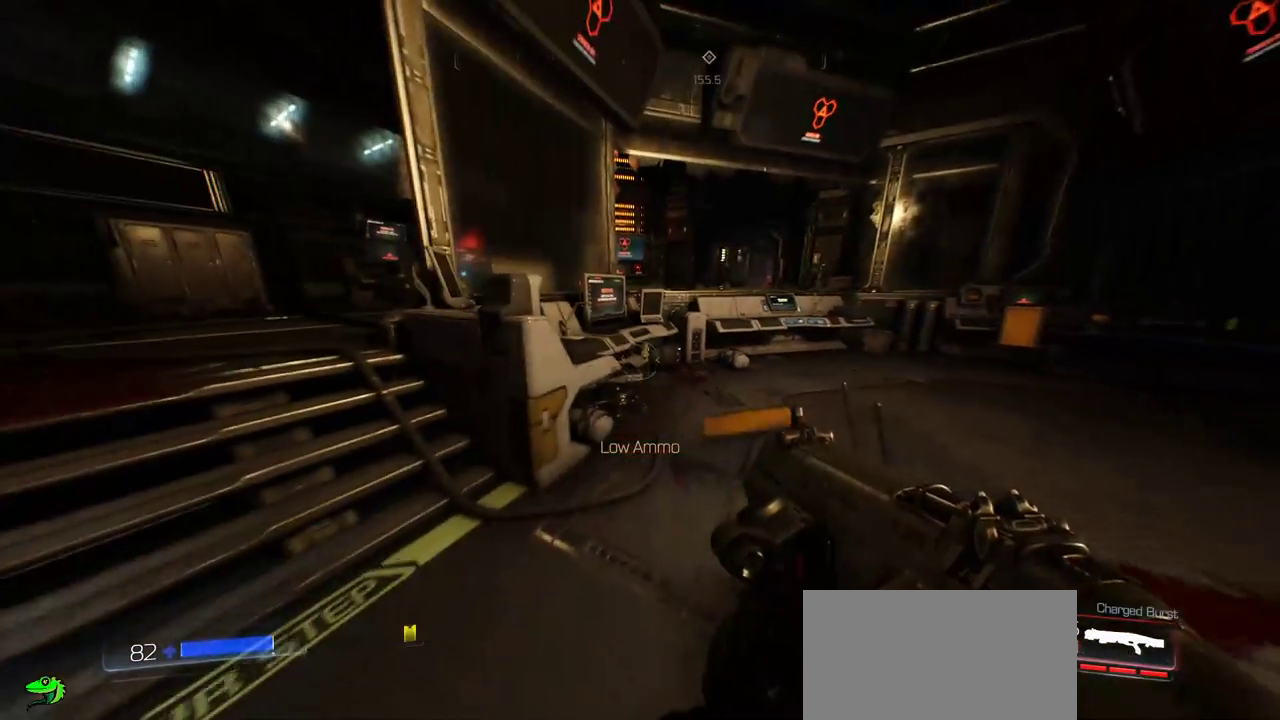
{"keys": ["a", "w"], "mouse": [], "events": [[283, "w", "down"], [417, "a", "down"]]}
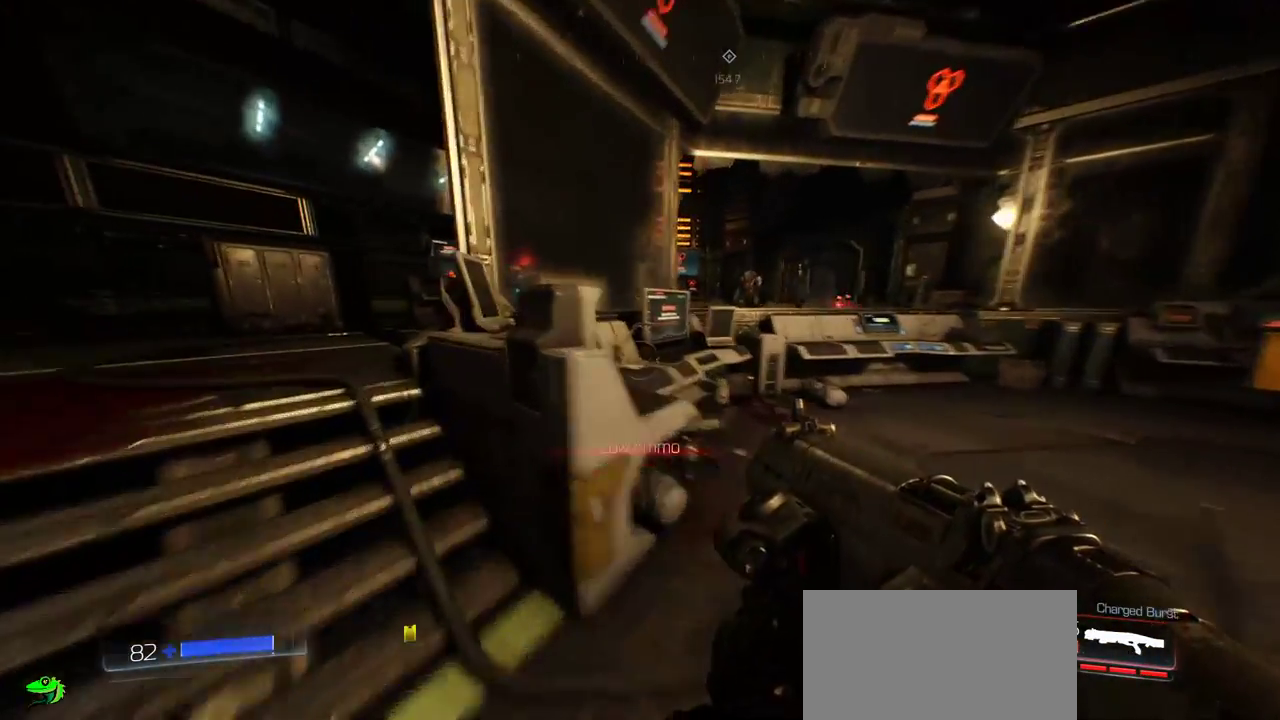
{"keys": ["a", "w"], "mouse": [], "events": []}
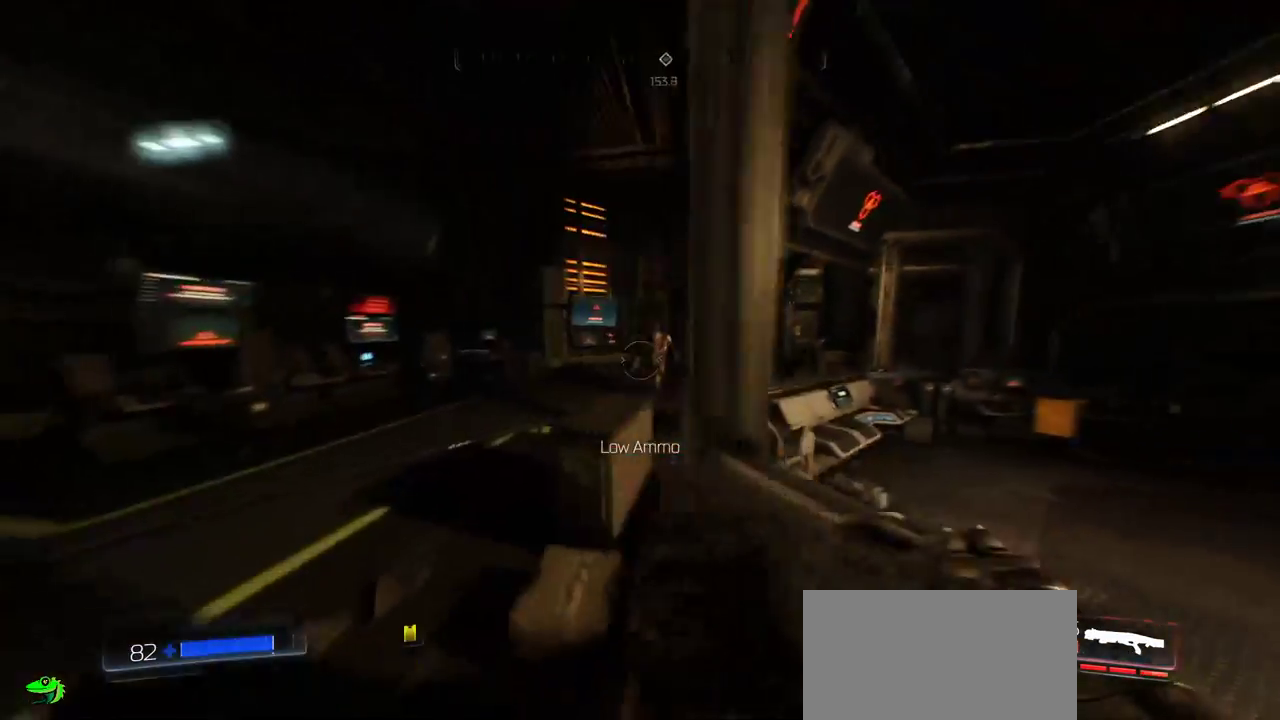
{"keys": [], "mouse": ["left"], "events": [[167, "a", "up"], [300, "w", "up"], [433, "mouse_left", "down"]]}
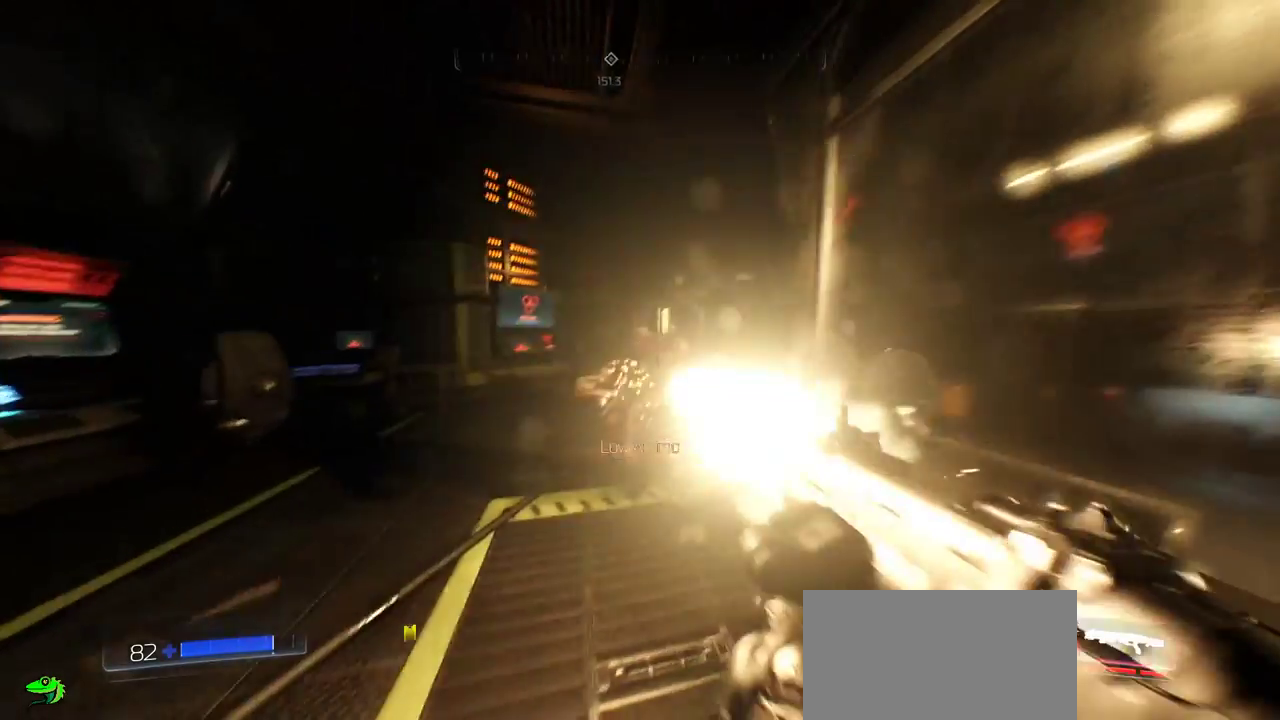
{"keys": ["a"], "mouse": []}
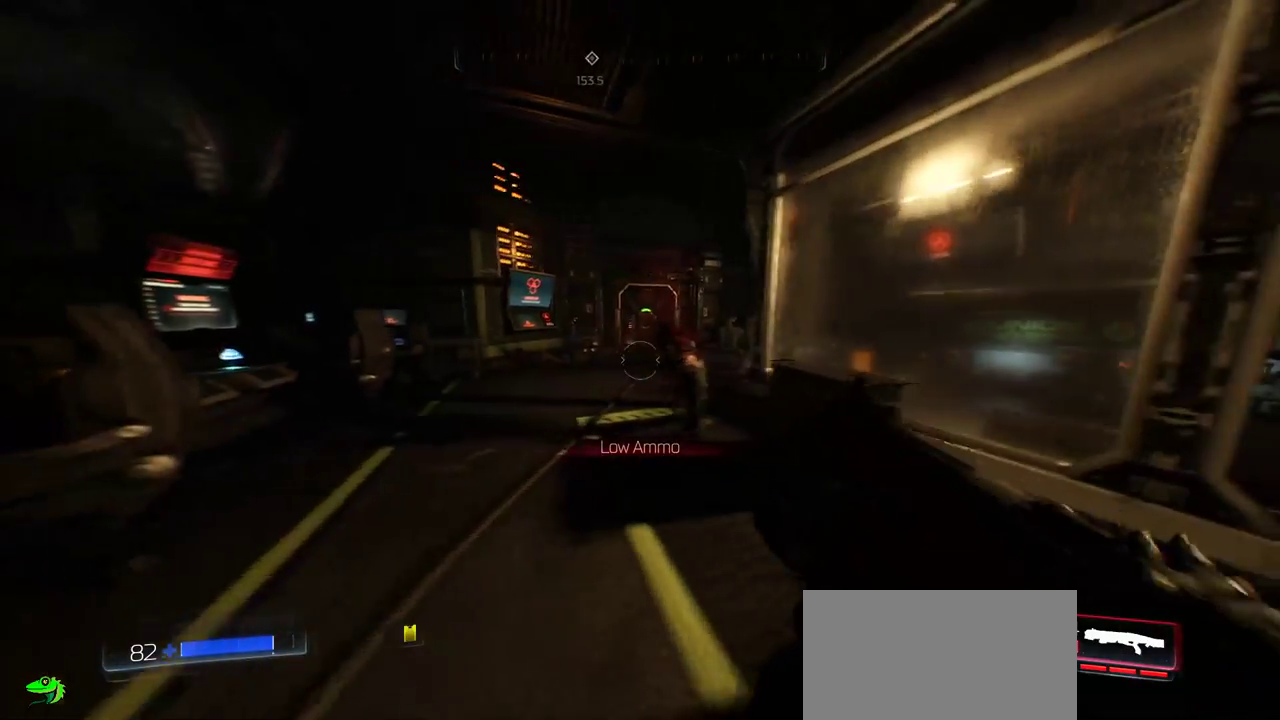
{"keys": ["s"], "mouse": [], "events": [[67, "a", "up"], [67, "w", "down"], [250, "w", "up"], [350, "s", "down"]]}
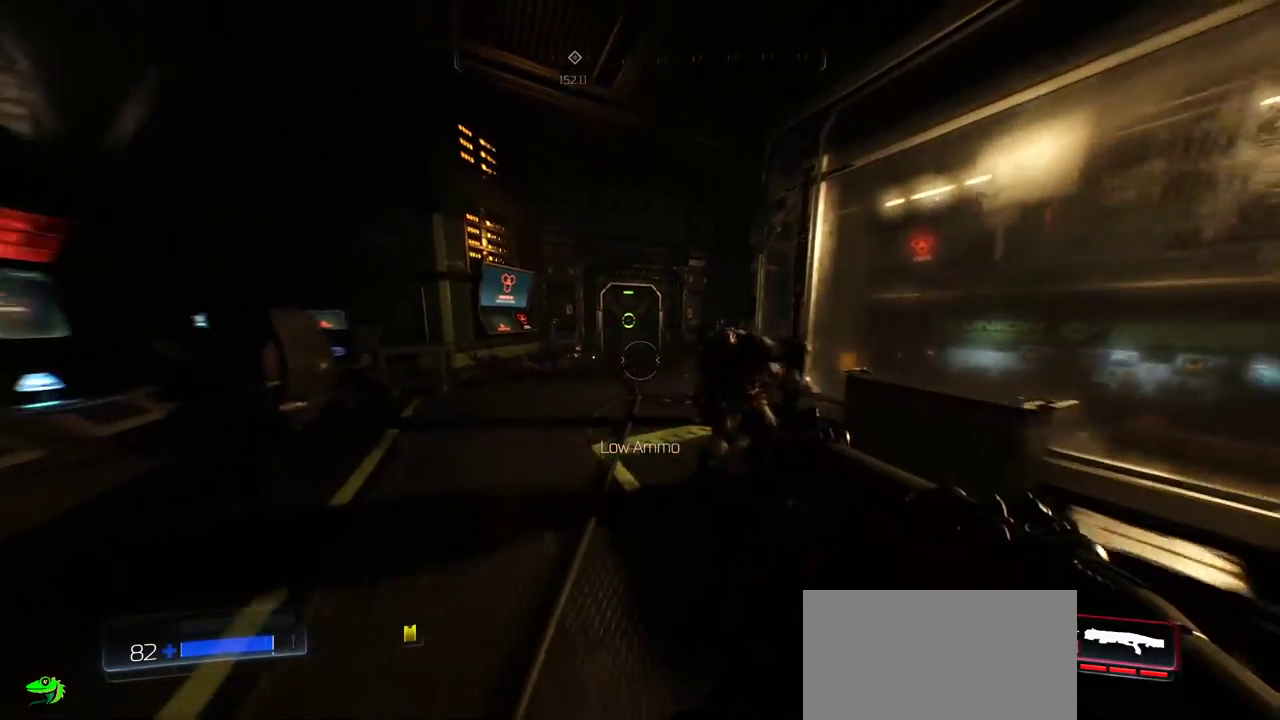
{"keys": [], "mouse": [], "events": [[417, "s", "up"]]}
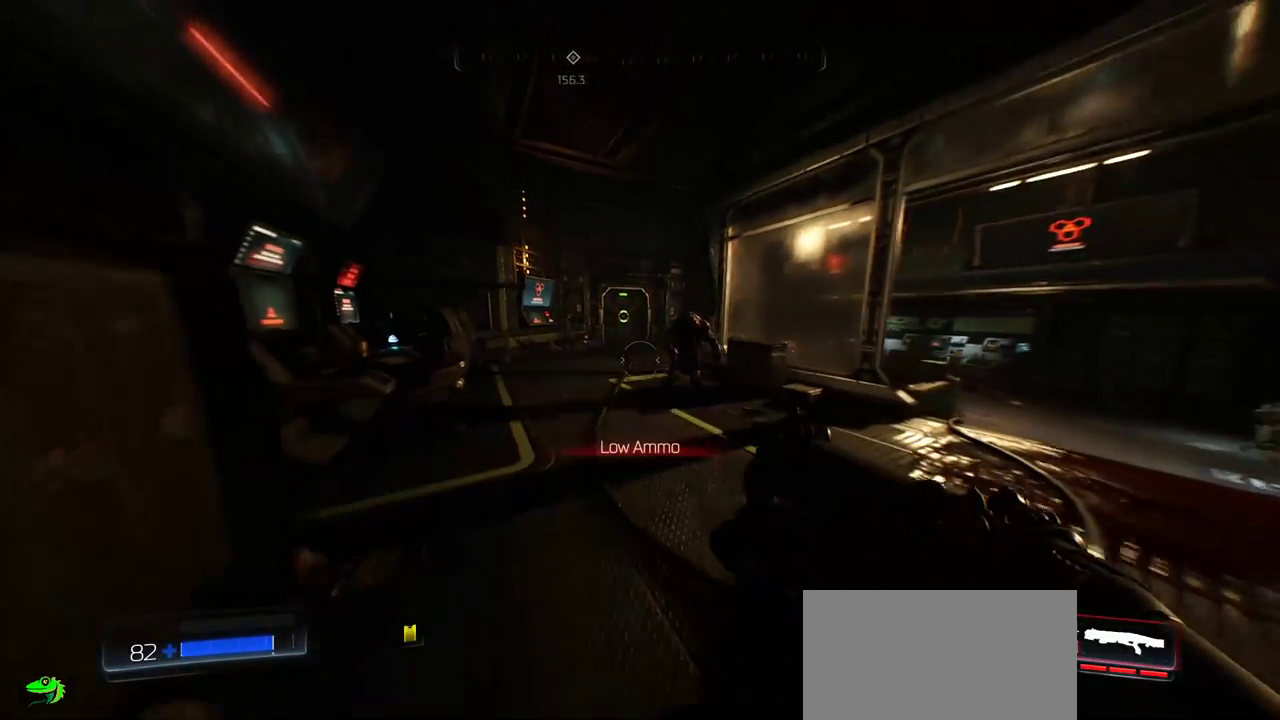
{"keys": [], "mouse": [], "events": [[150, "w", "down"], [417, "w", "up"]]}
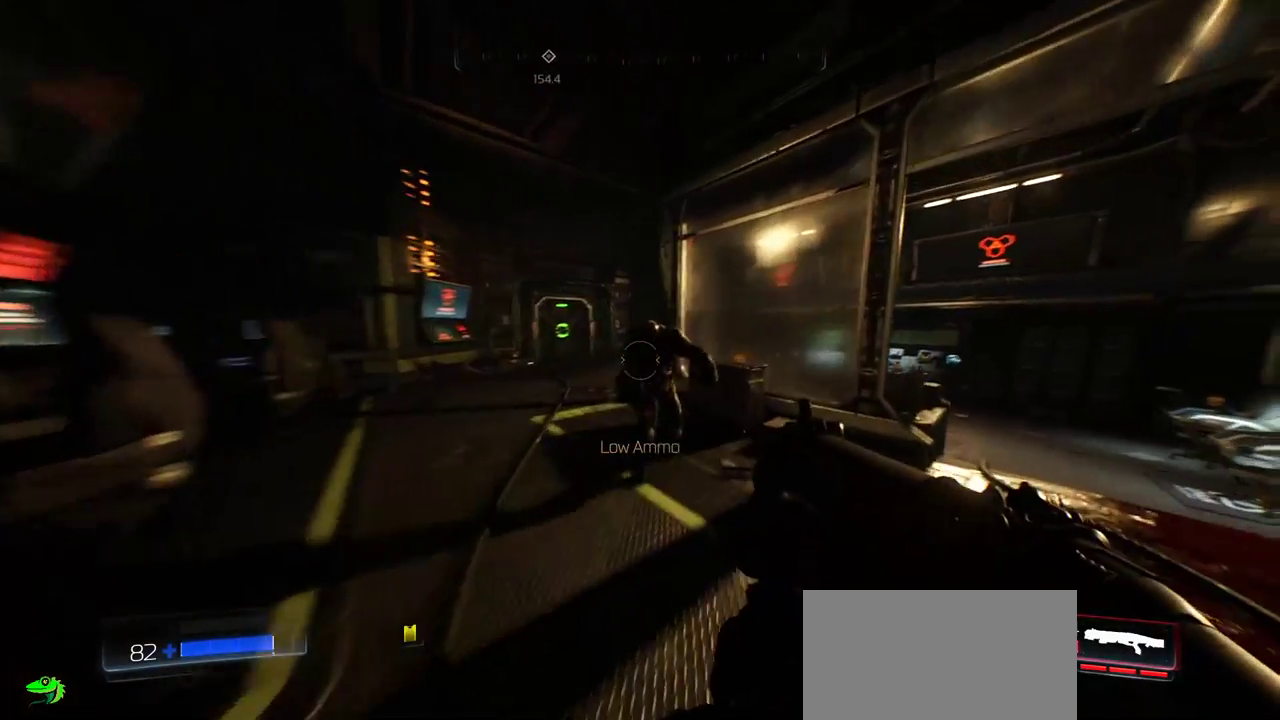
{"keys": [], "mouse": []}
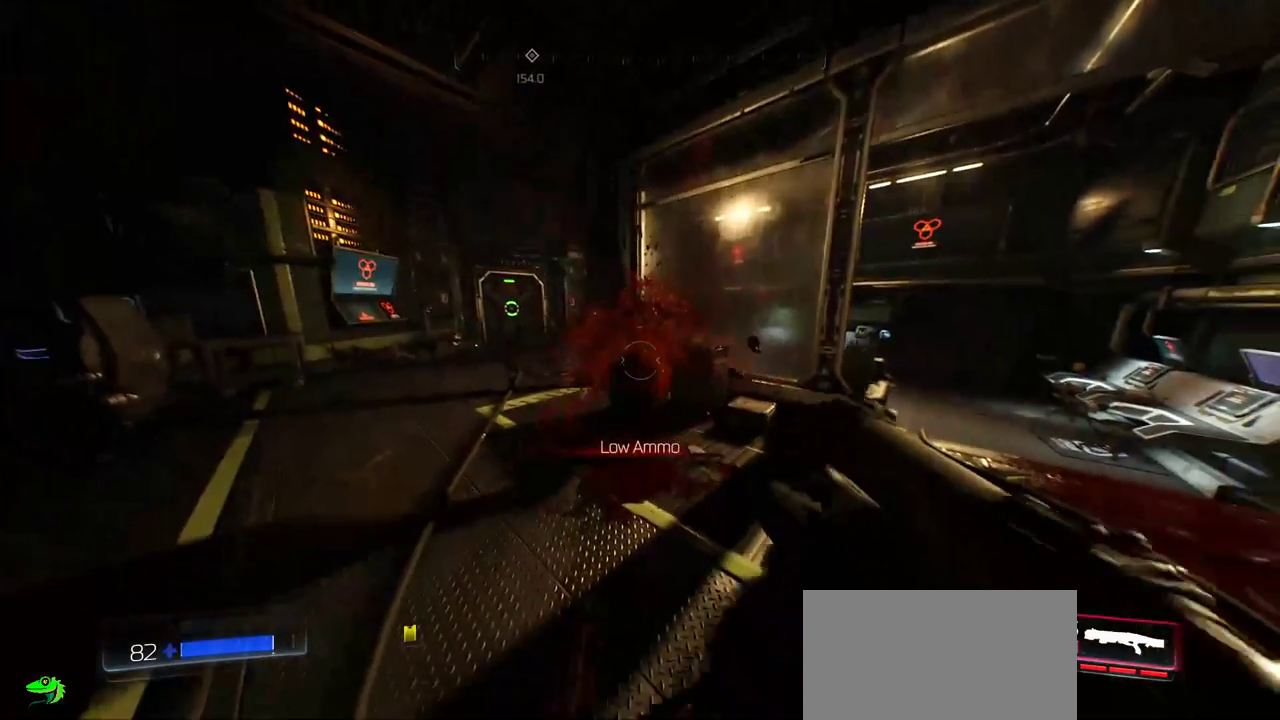
{"keys": [], "mouse": [], "events": []}
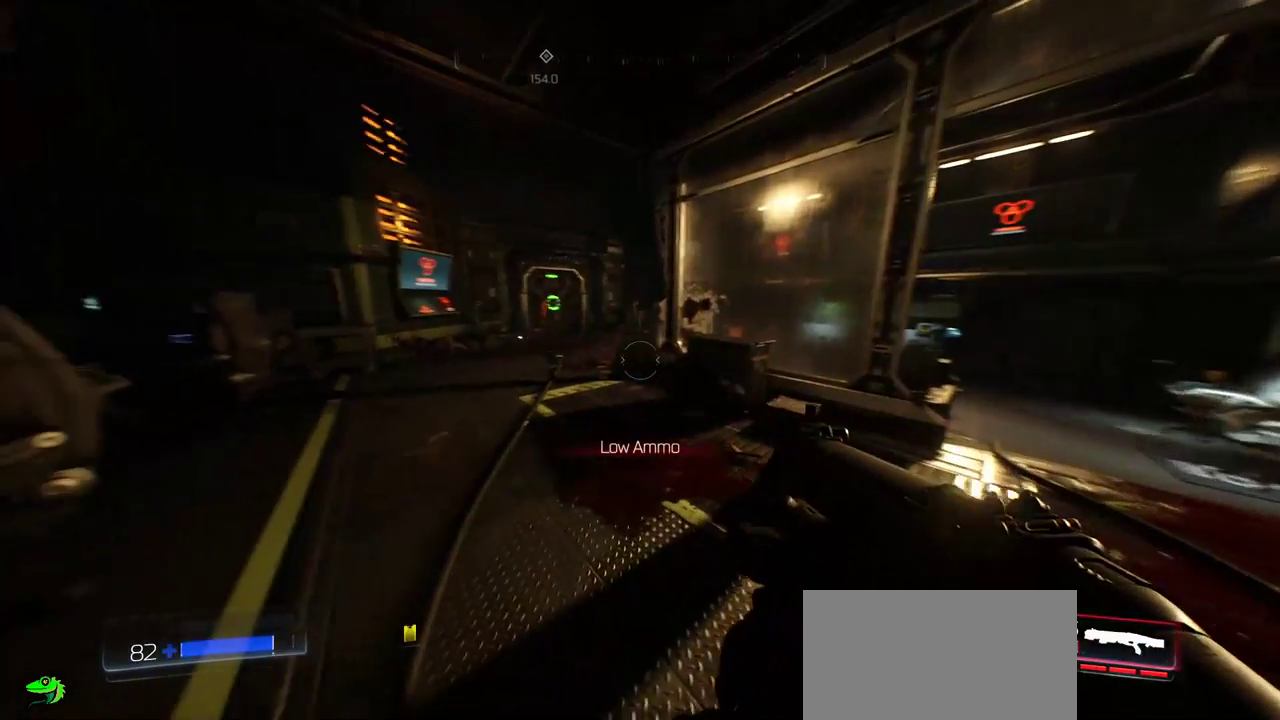
{"keys": [], "mouse": [], "events": []}
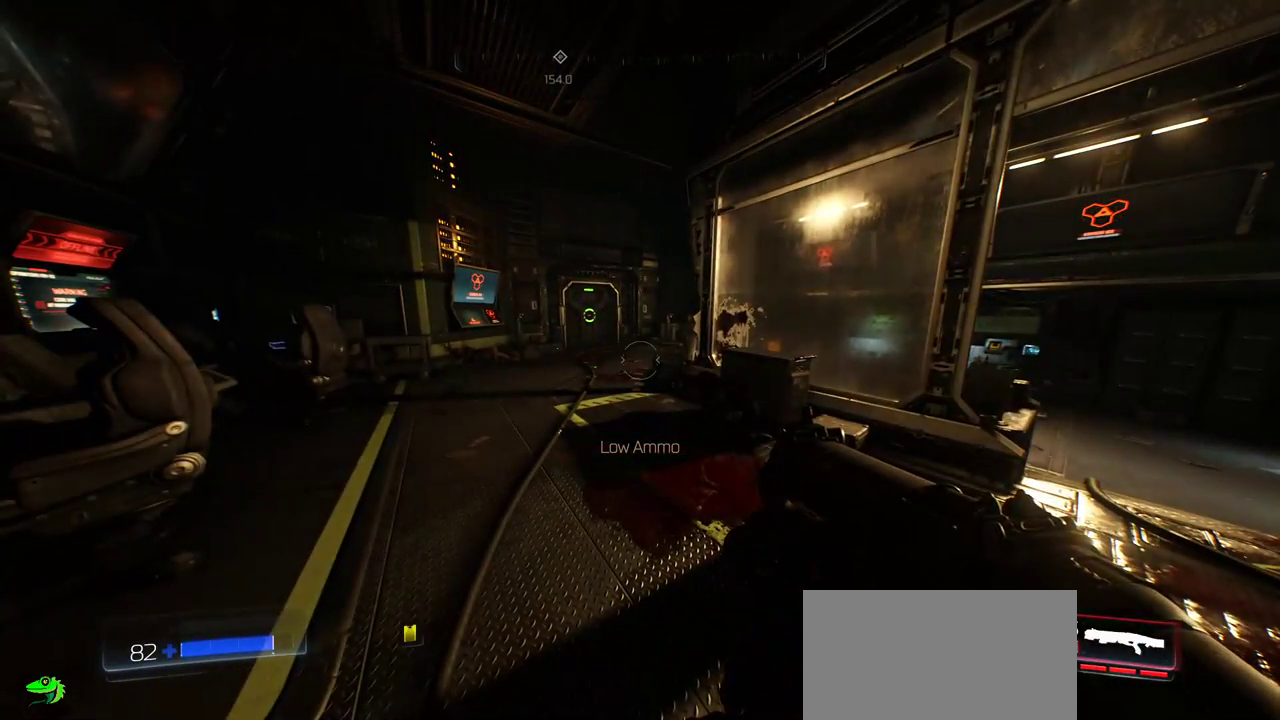
{"keys": [], "mouse": [], "events": []}
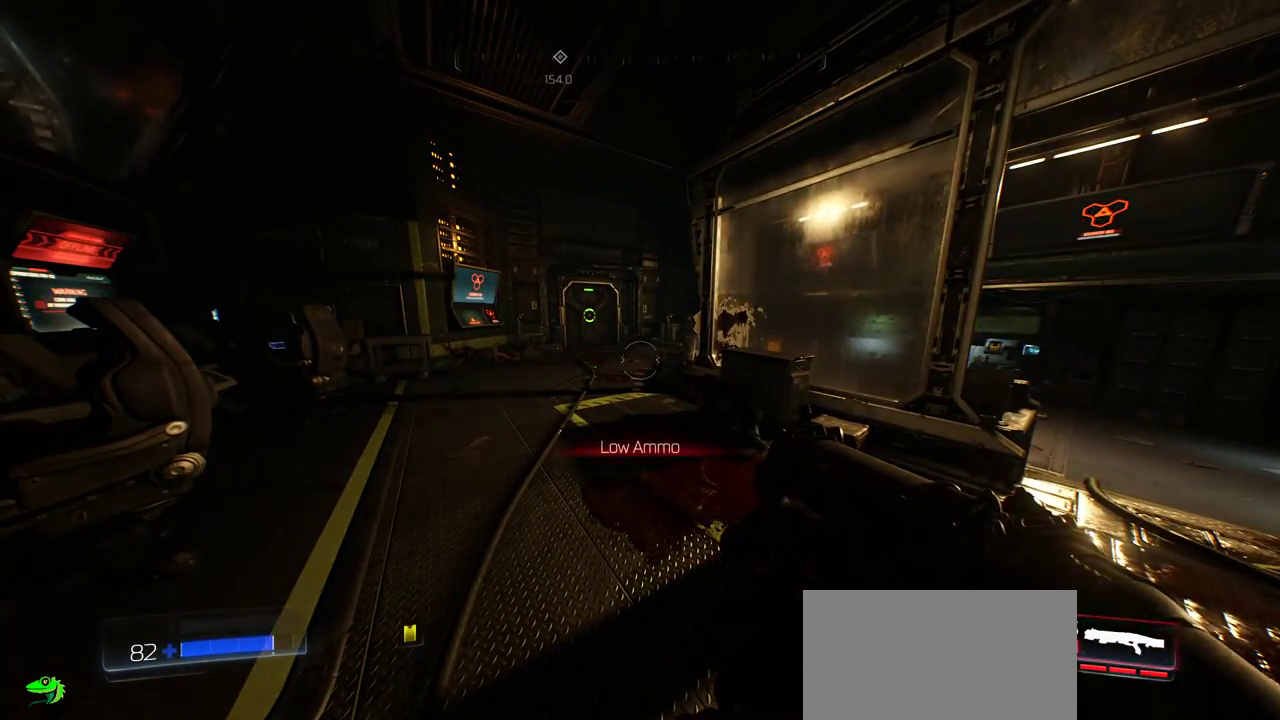
{"keys": [], "mouse": [], "events": []}
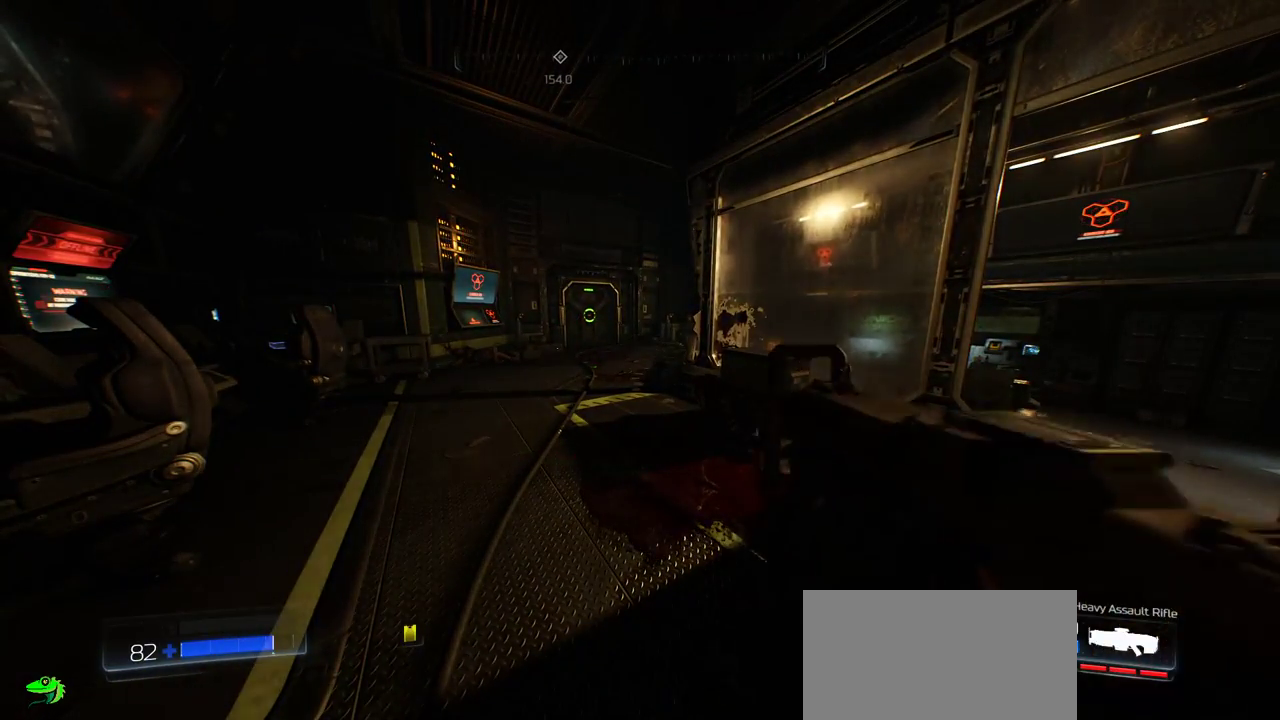
{"keys": [], "mouse": [], "events": []}
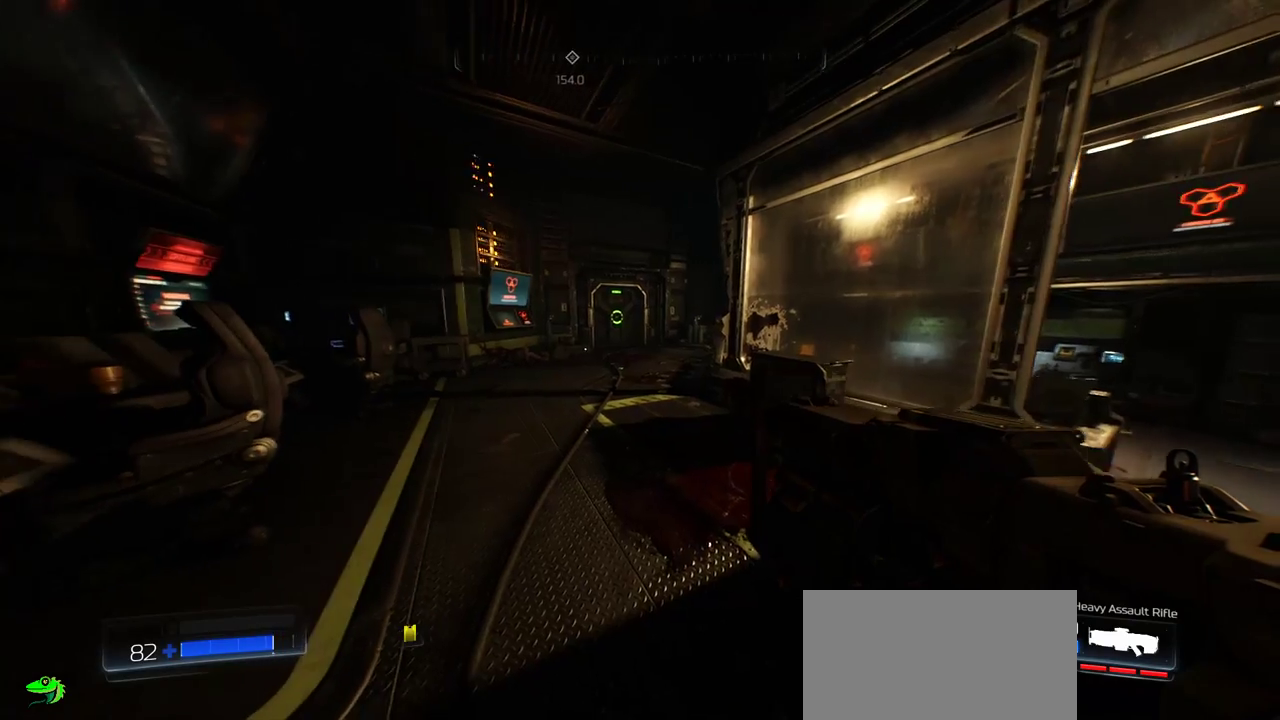
{"keys": ["w"], "mouse": [], "events": [[450, "w", "down"]]}
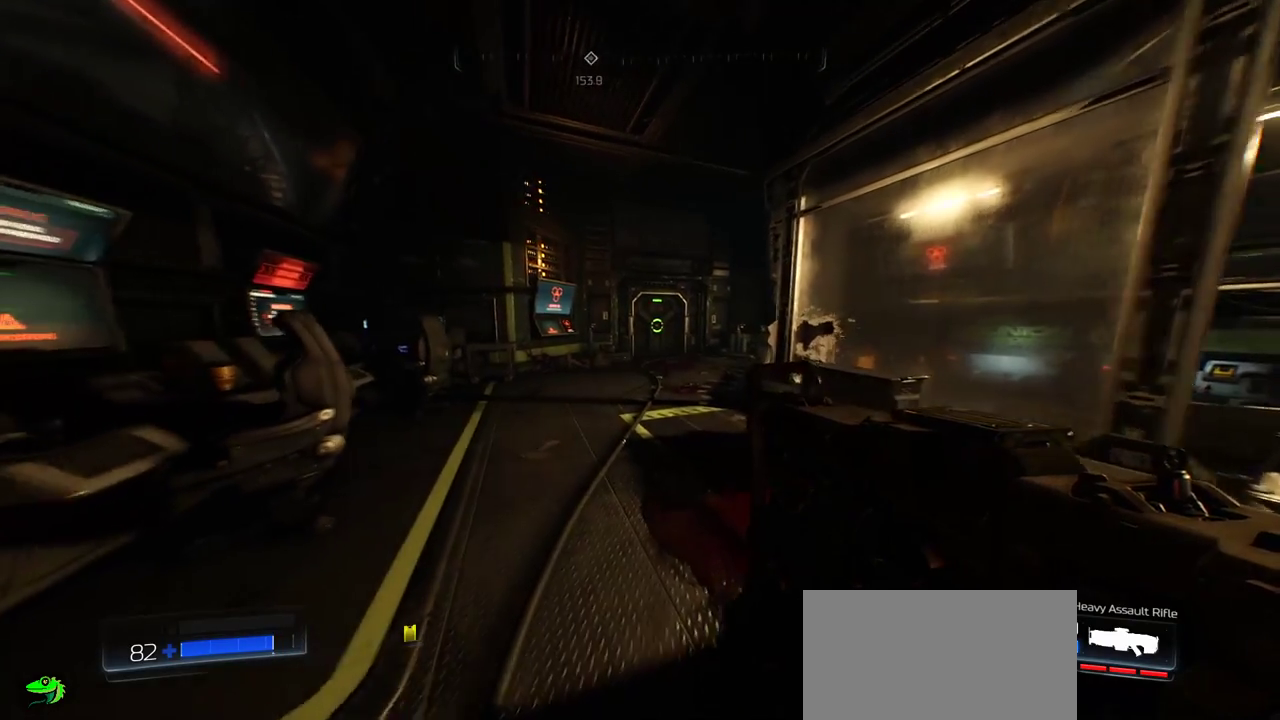
{"keys": ["w"], "mouse": [], "events": []}
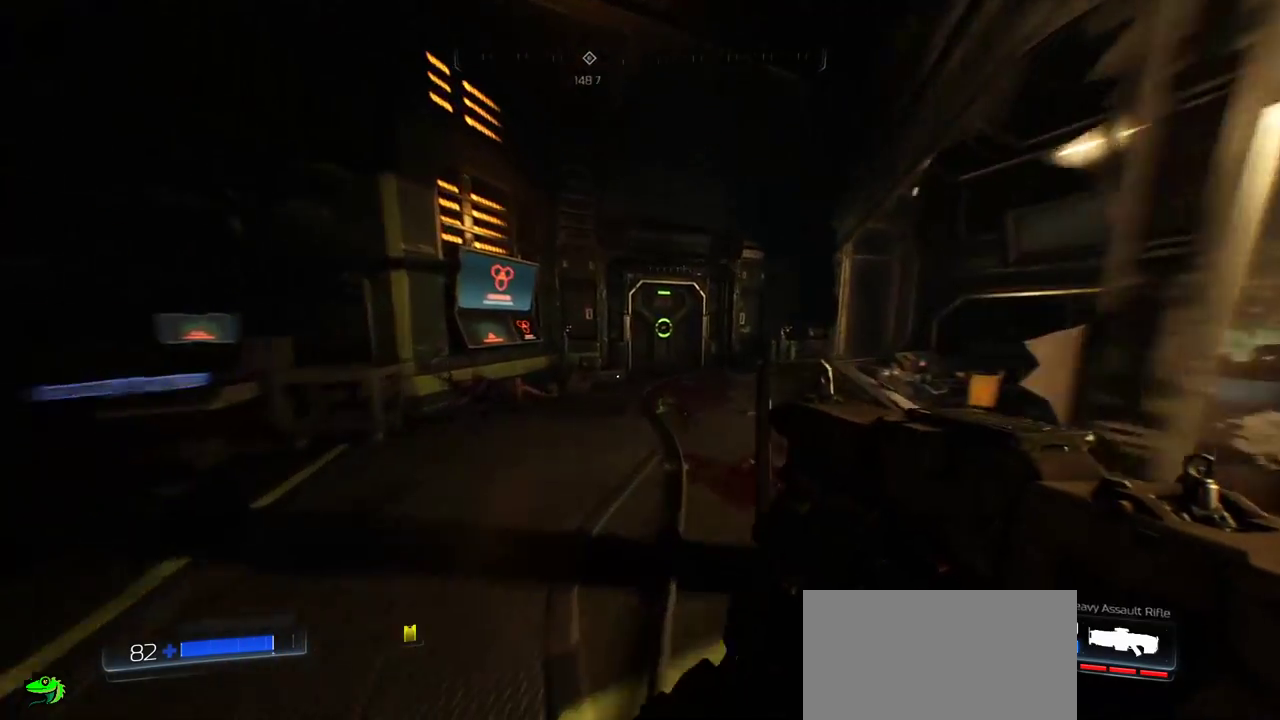
{"keys": [], "mouse": [], "events": [[317, "w", "up"]]}
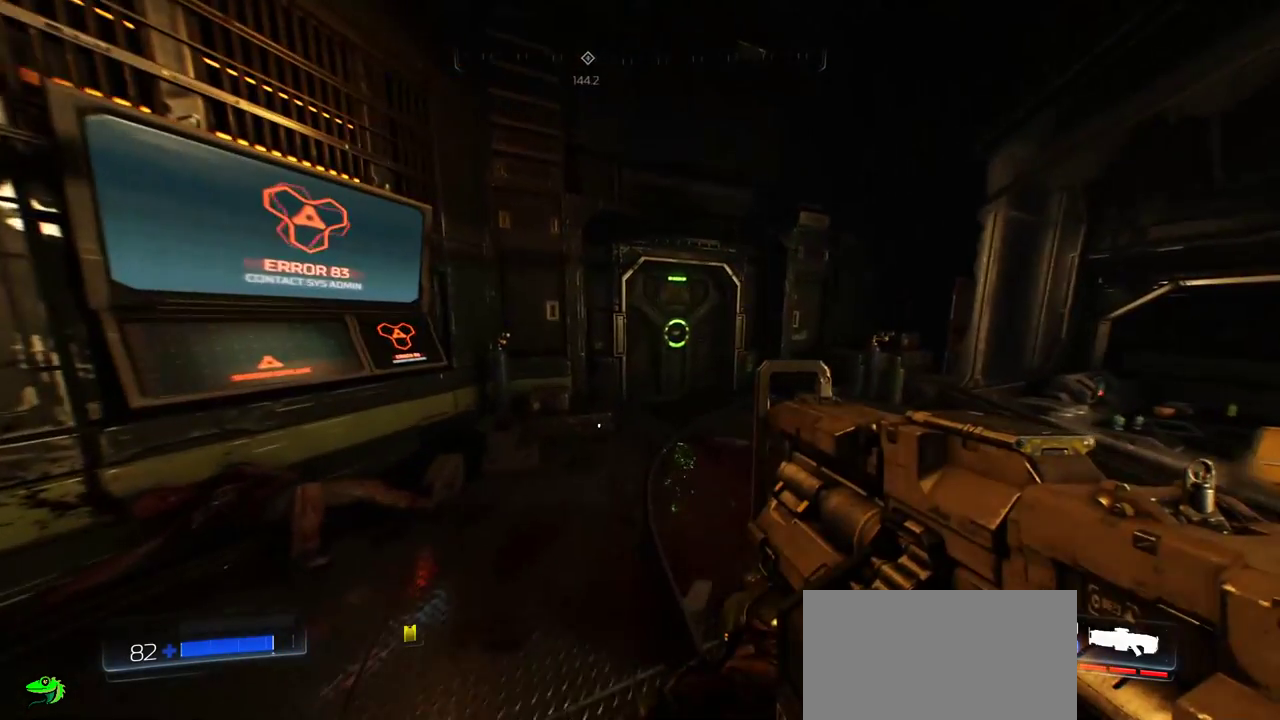
{"keys": [], "mouse": [], "events": []}
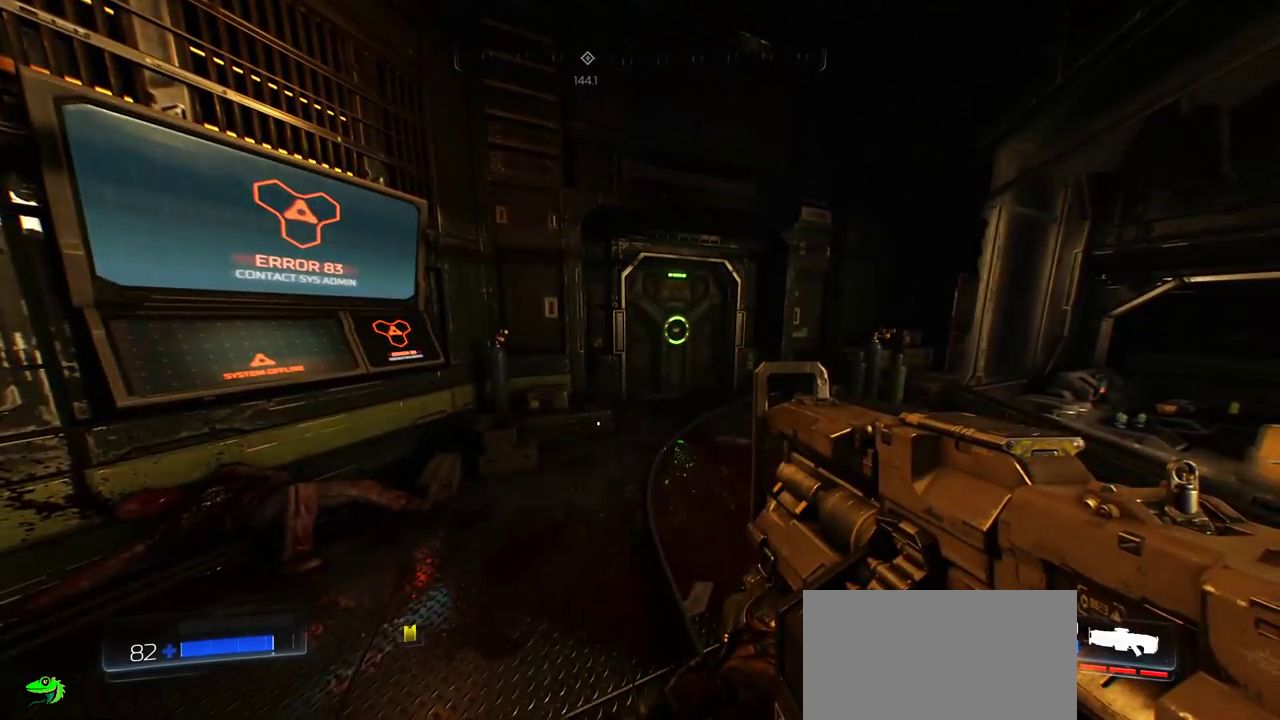
{"keys": ["d", "w"], "mouse": [], "events": [[83, "w", "down"], [450, "d", "down"]]}
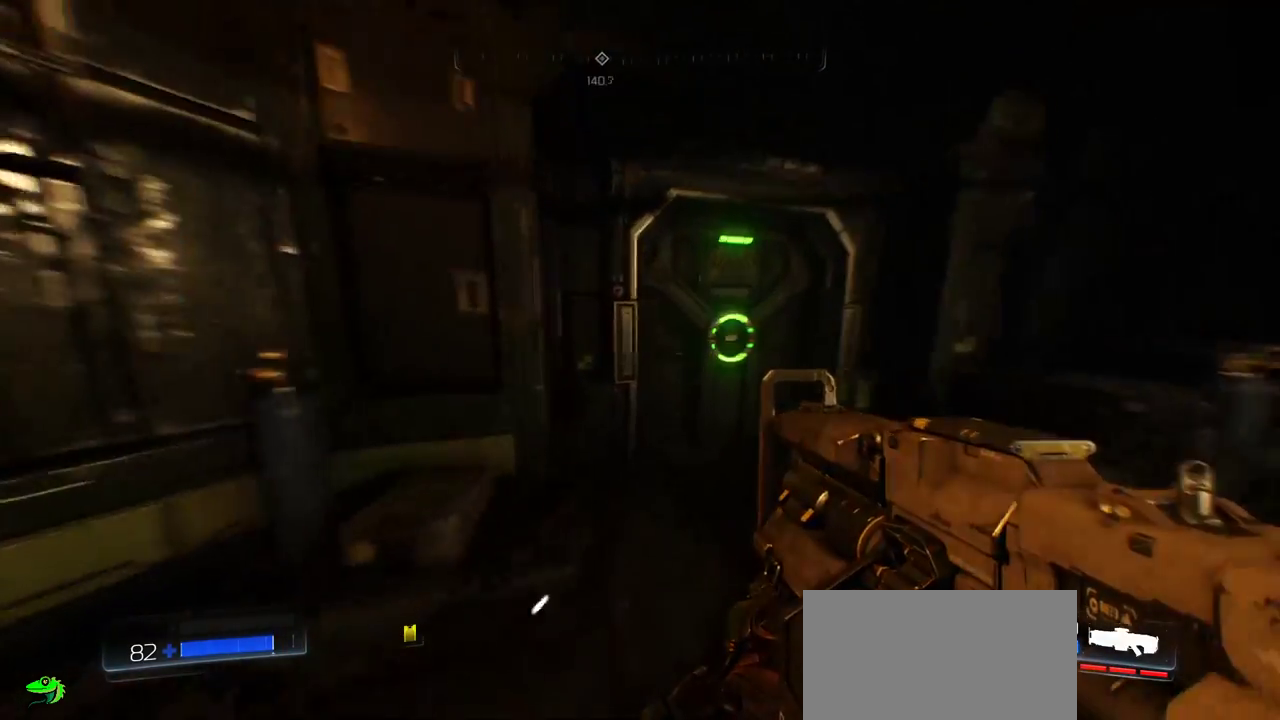
{"keys": [], "mouse": [], "events": [[33, "d", "up"], [300, "w", "up"]]}
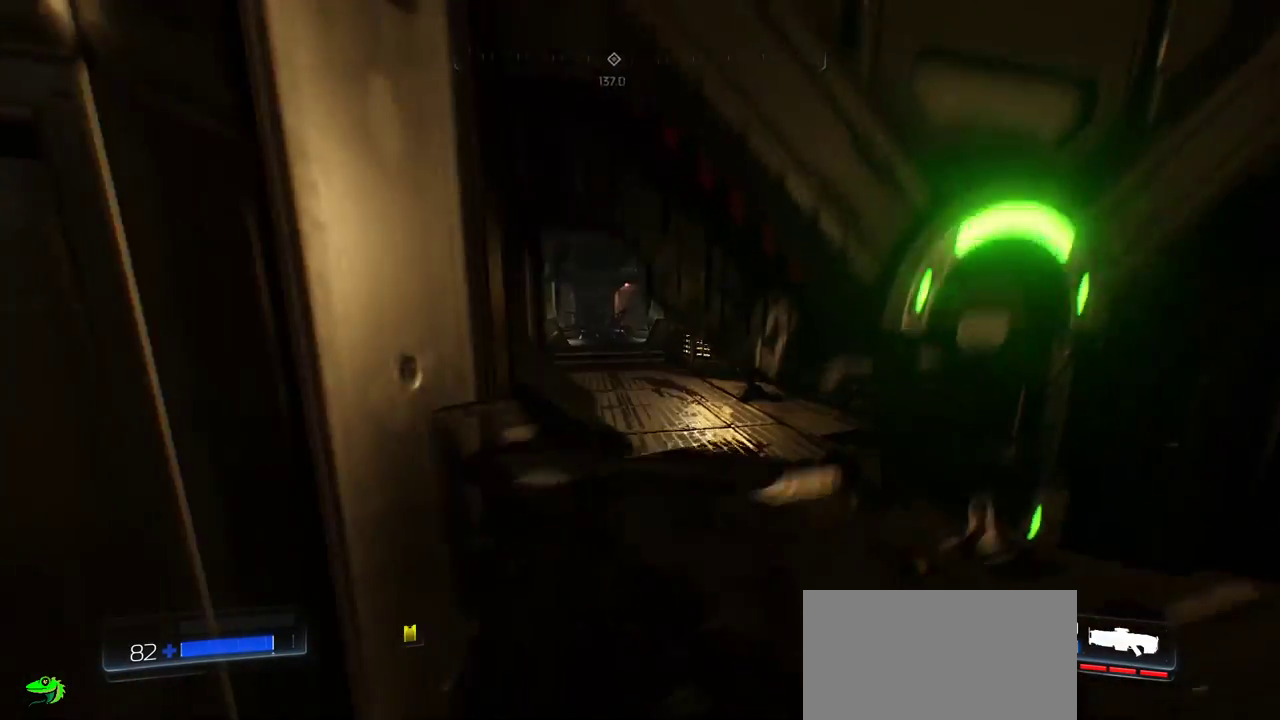
{"keys": [], "mouse": ["right"], "events": [[450, "mouse_right", "down"]]}
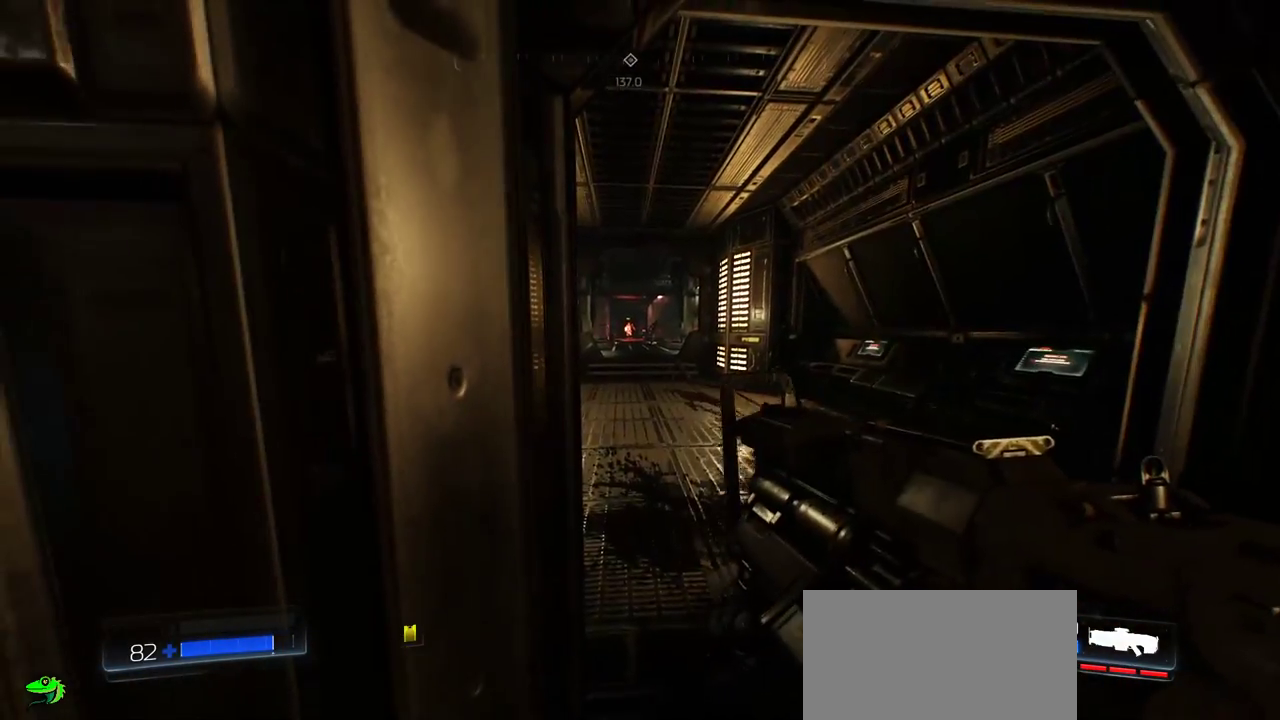
{"keys": [], "mouse": ["right"], "events": []}
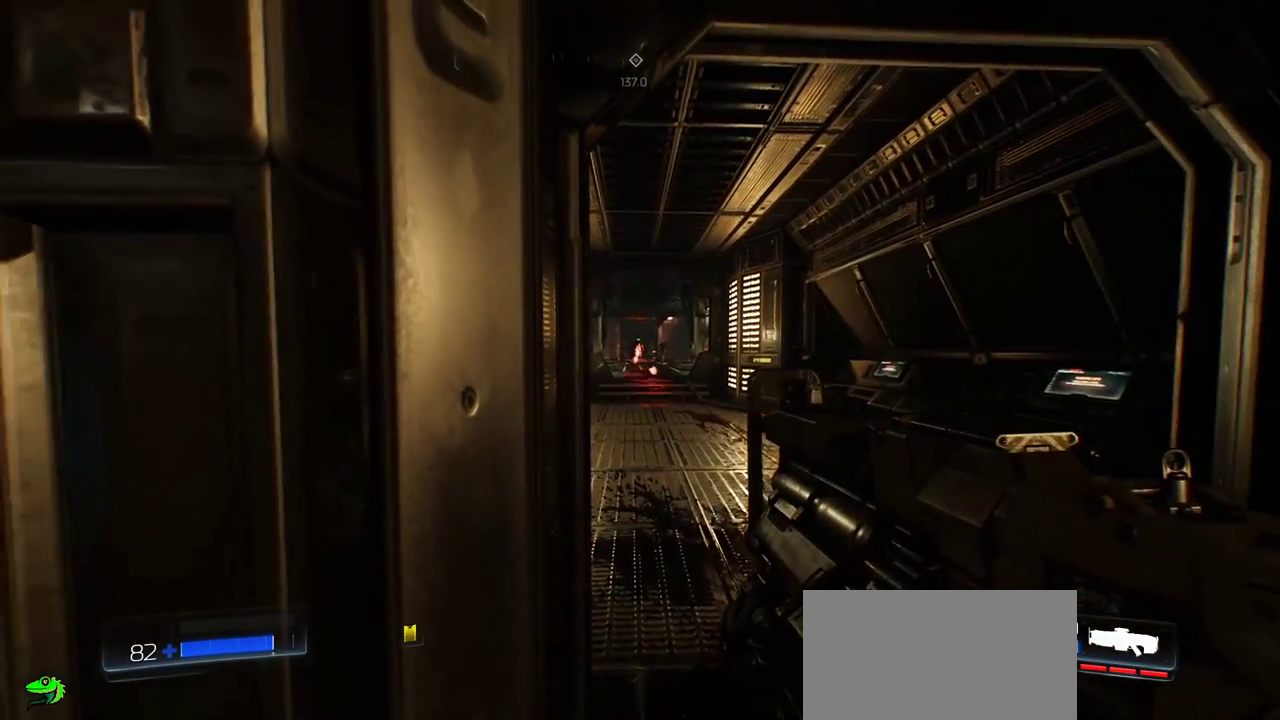
{"keys": ["d", "s"], "mouse": [], "events": [[67, "a", "down"], [233, "mouse_right", "up"], [233, "s", "down"], [283, "a", "up"], [500, "d", "down"]]}
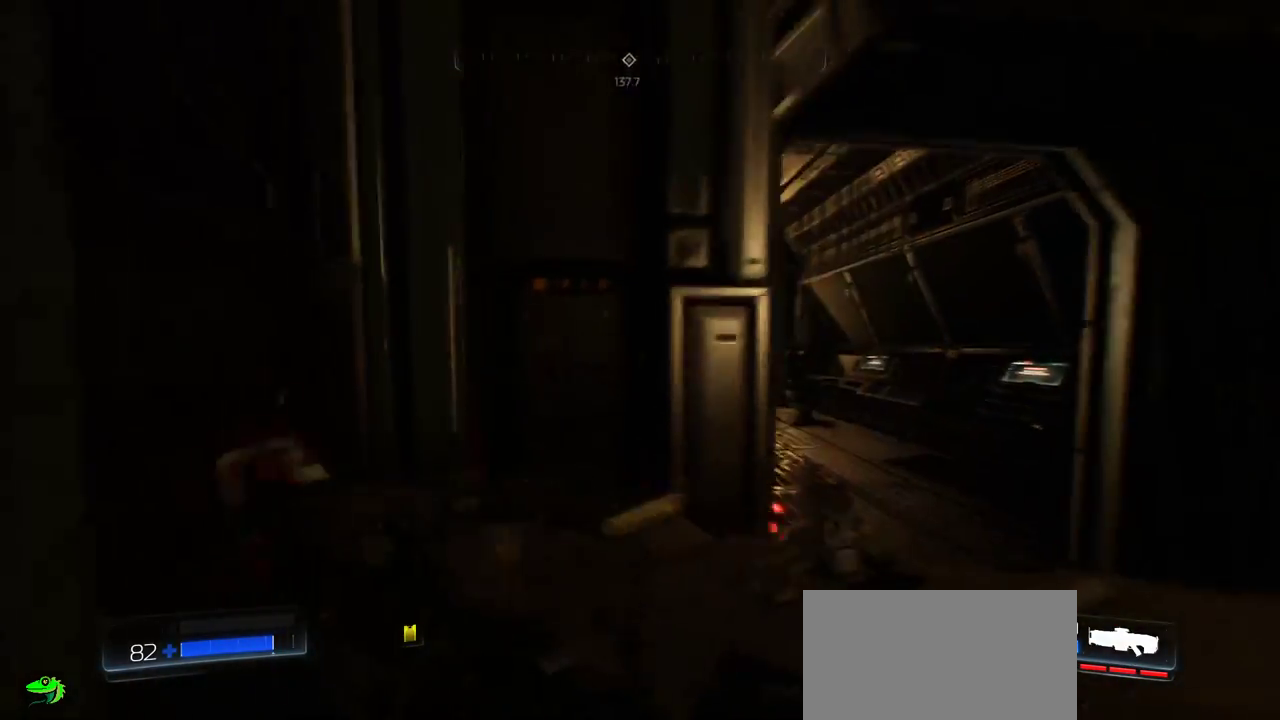
{"keys": ["a"], "mouse": [], "events": [[100, "s", "up"], [250, "d", "up"], [367, "mouse_right", "down"], [467, "a", "down"], [500, "mouse_right", "up"]]}
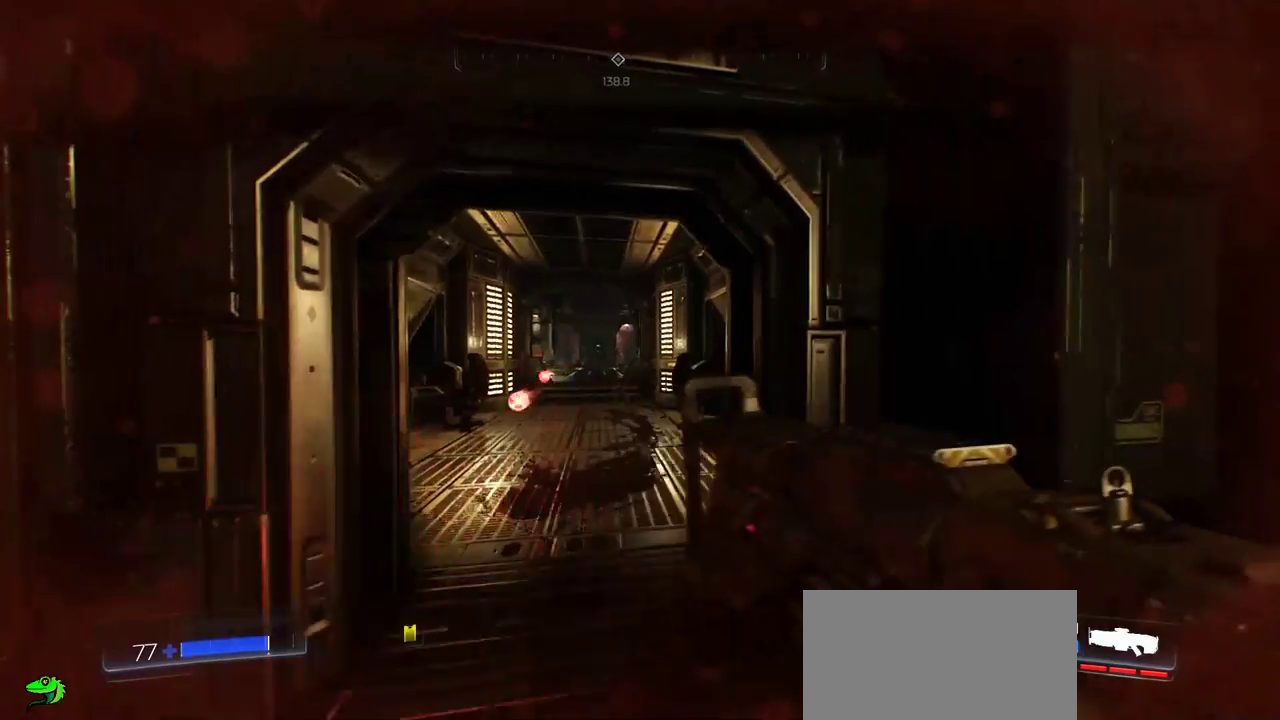
{"keys": ["s"], "mouse": [], "events": [[383, "a", "up"], [433, "s", "down"]]}
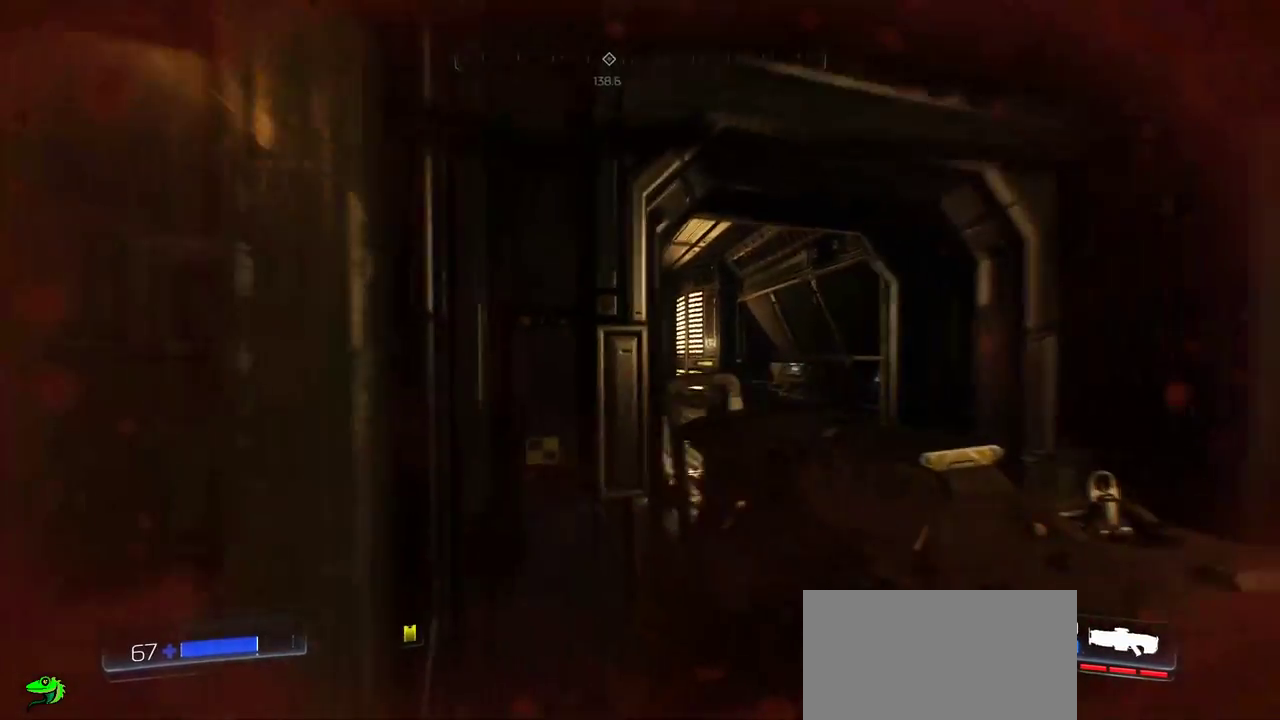
{"keys": [], "mouse": ["right"], "events": [[67, "d", "down"], [250, "s", "up"], [383, "d", "up"], [450, "mouse_right", "down"]]}